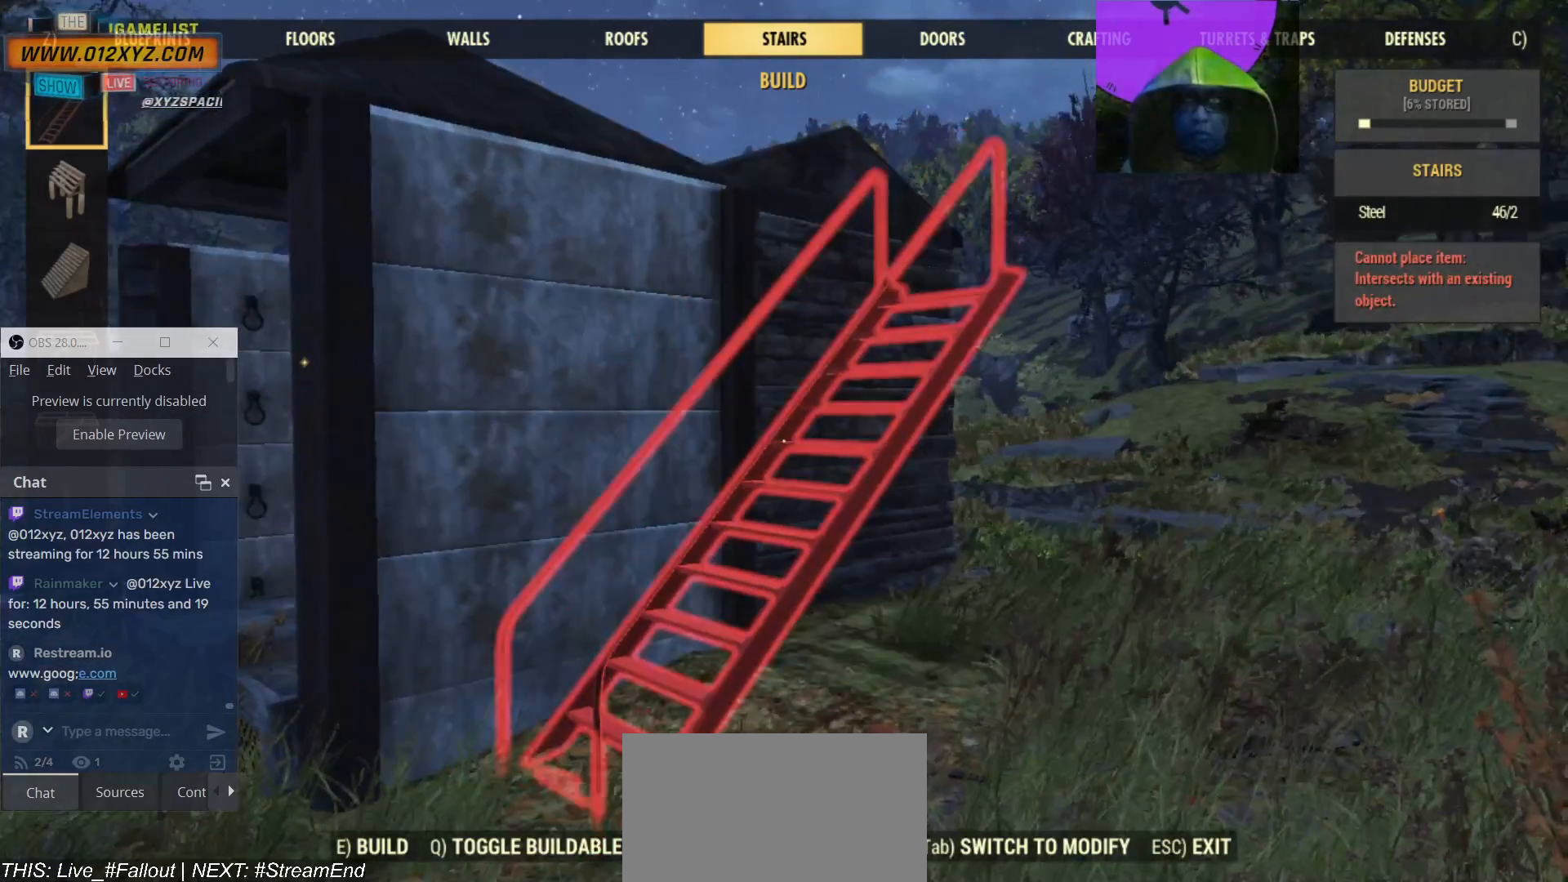
Gameplay with keyboard and mouse; each line is a JSON object with the keys and mouse buttons held at the frame after it. "events" lists presses ("down") and releases ("up") of "1", "2", "3", "4", "5", "a", "alt", "b", "c", "ctrl", "d", "e", "f", "g", "q", "r", "s", "shift", "space", "t", "tab", "v", "w", "x", "z", "mouse_left", "mouse_wheel", "mouse_right", "mouse_mb4" and "mouse_mb5" between this image and that frame as [ms after this image, input, new state], when the widget could be followed in between. "mouse_left", "mouse_wheel", "mouse_right", "mouse_mb4", "mouse_mb5" = the "left", "wheel", "right", "mb4", "mb5" buttons of the "mouse" list. No other keys are recorded. "wheel" means that the mouse wheel is clicked or scrolled. Not read: mouse_move.
{"keys": ["d"], "mouse": [], "events": []}
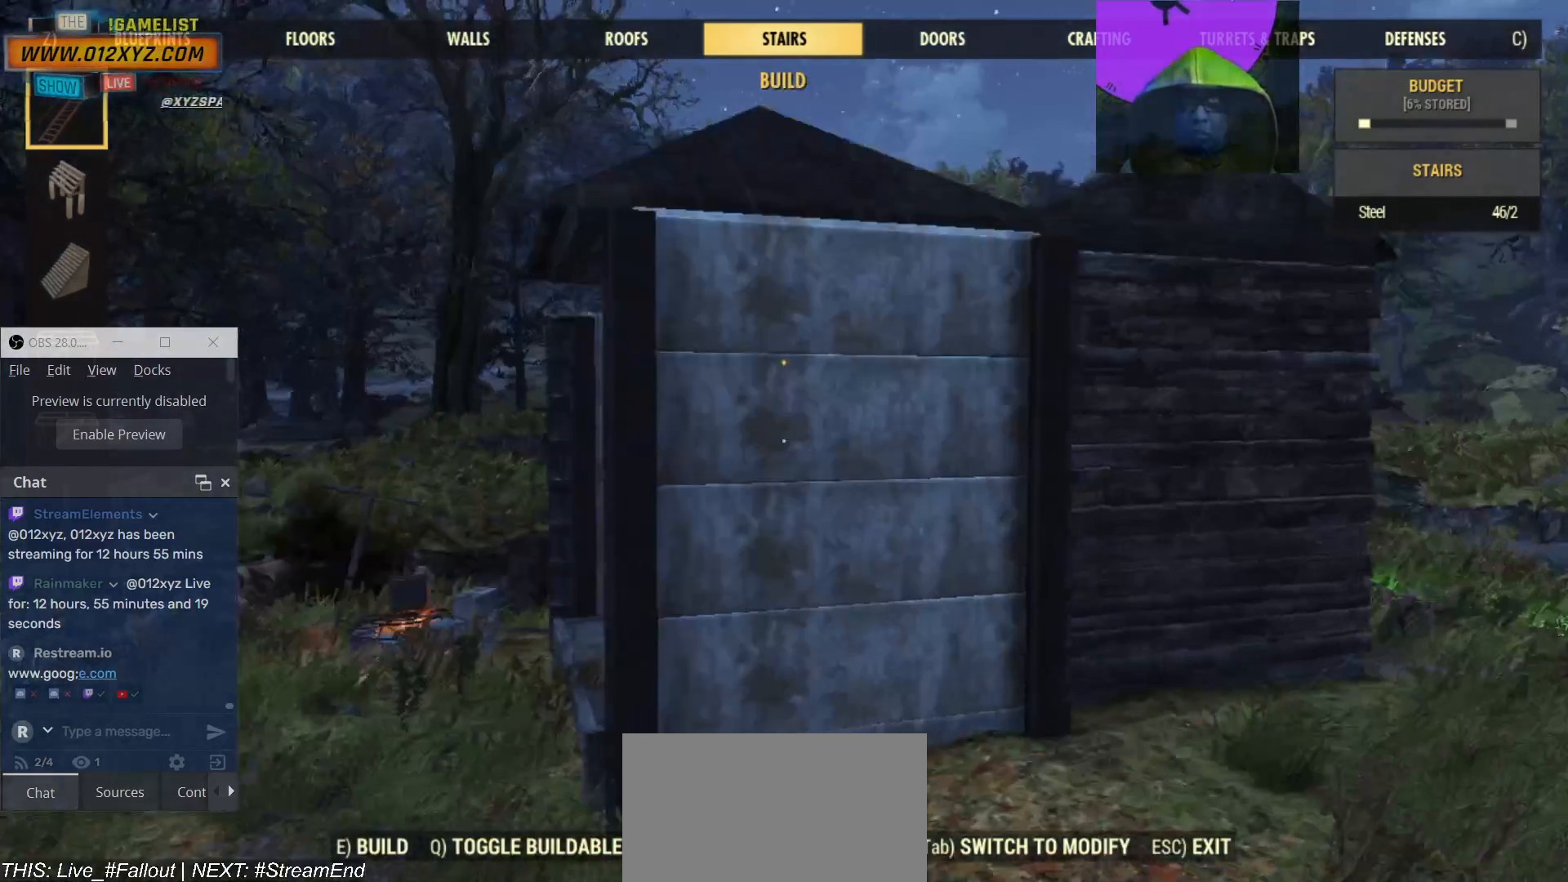
{"keys": [], "mouse": [], "events": [[334, "d", "up"]]}
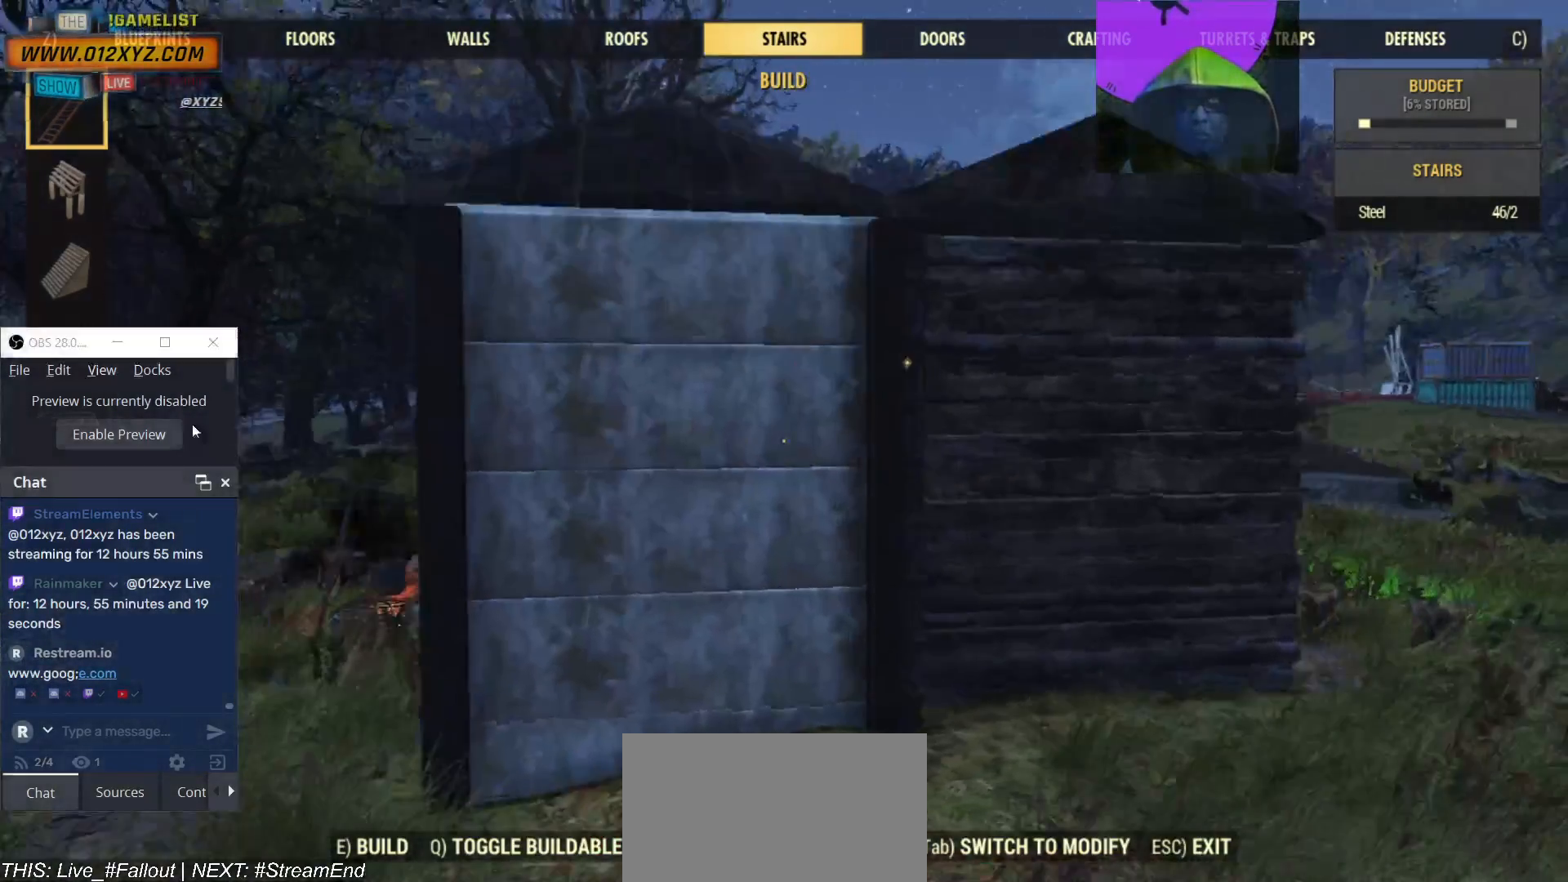
{"keys": [], "mouse": [], "events": []}
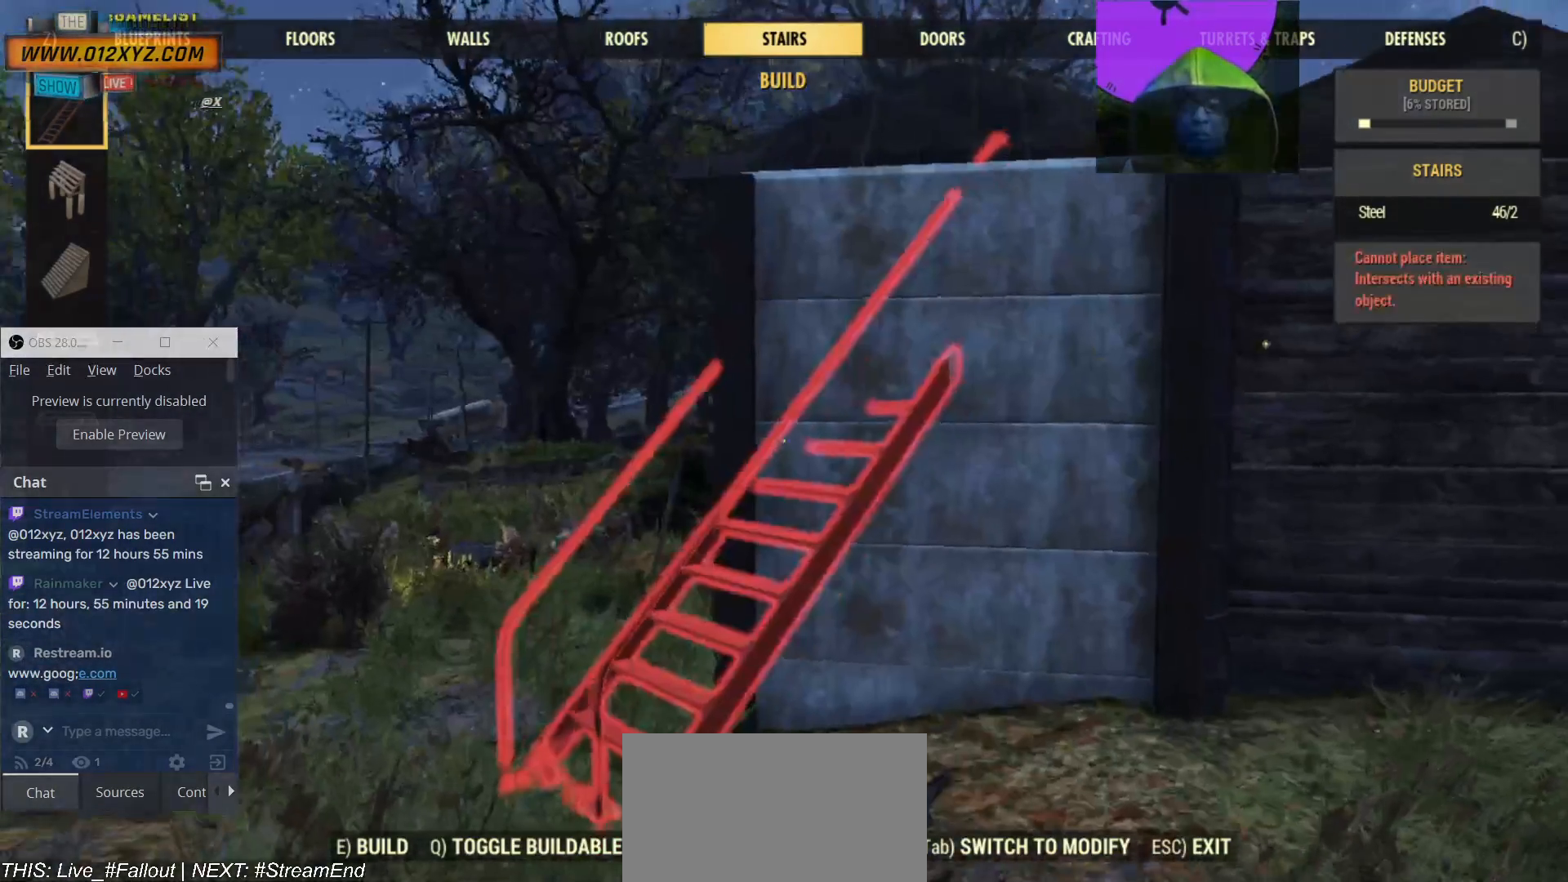
{"keys": ["d", "s"], "mouse": [], "events": [[167, "d", "down"], [367, "s", "down"]]}
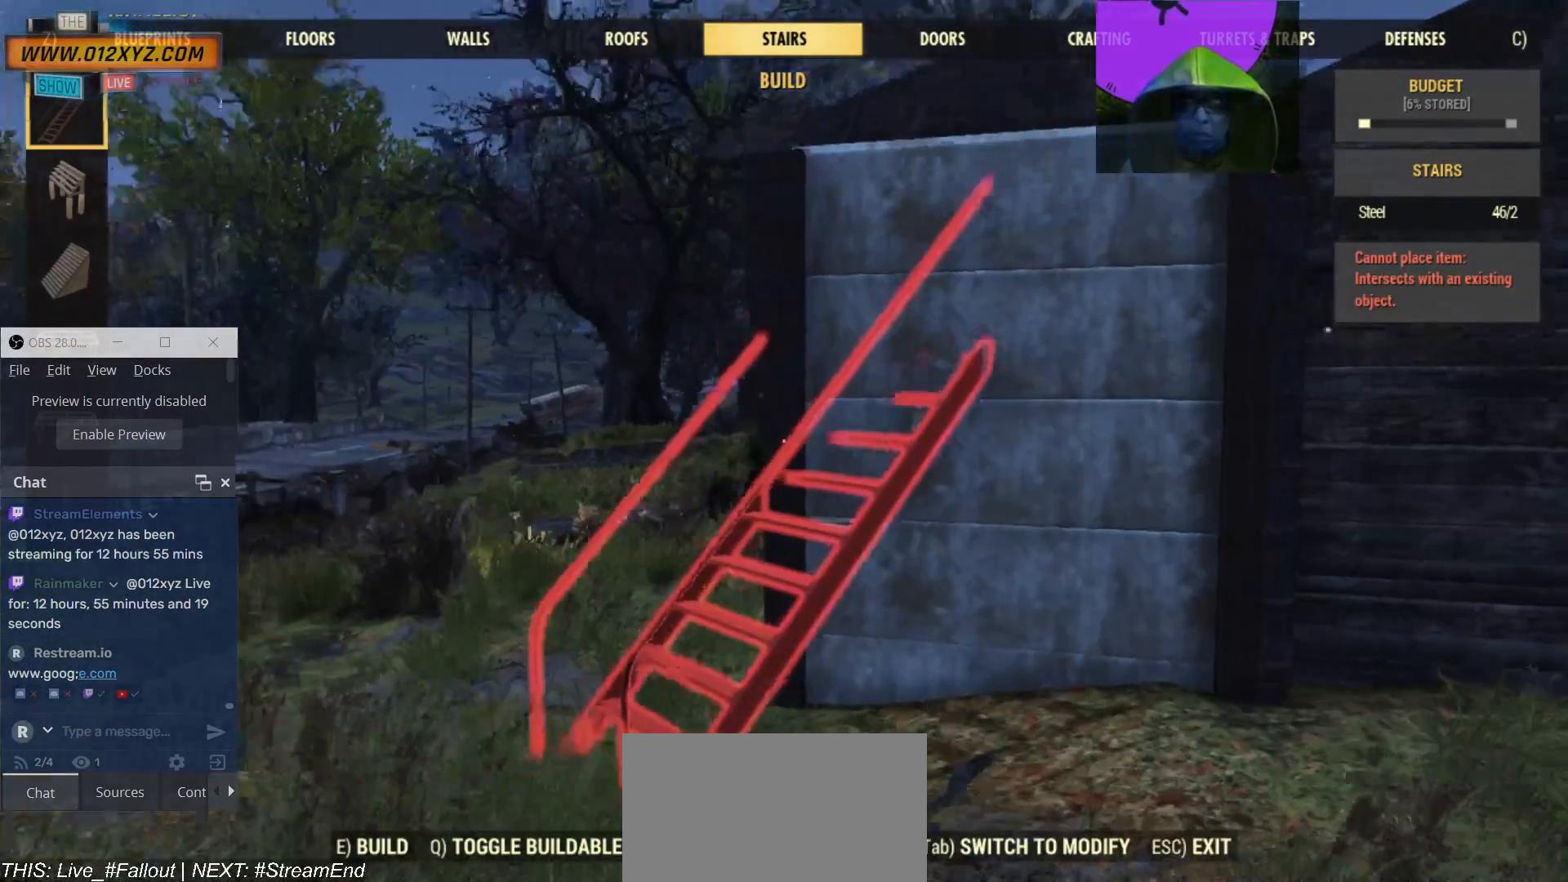
{"keys": ["d", "s"], "mouse": [], "events": []}
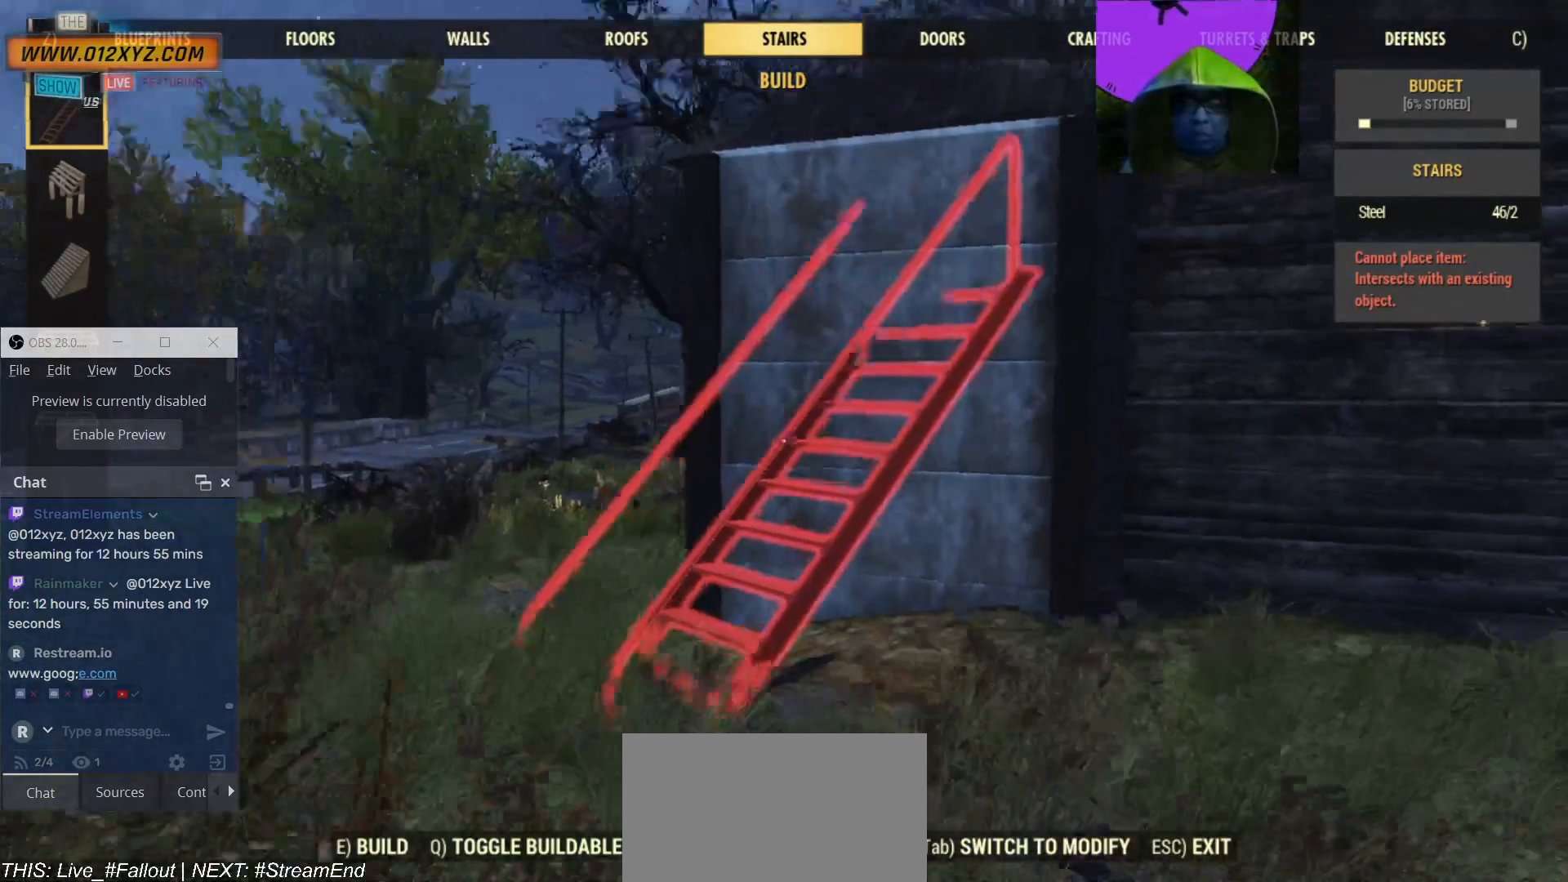
{"keys": [], "mouse": [], "events": [[400, "s", "up"], [500, "d", "up"]]}
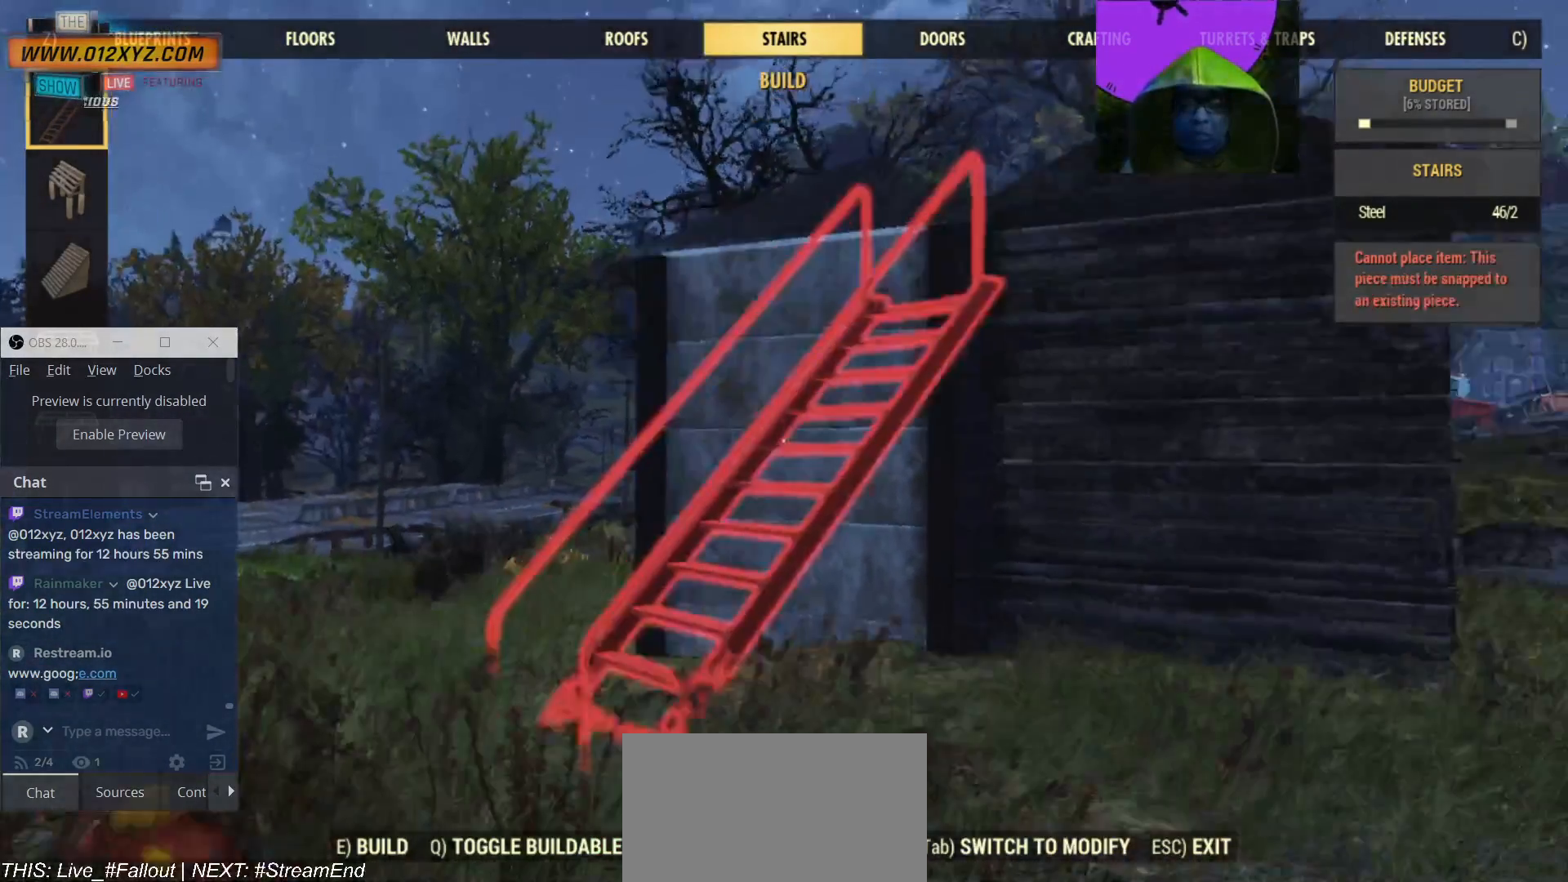
{"keys": [], "mouse": [], "events": []}
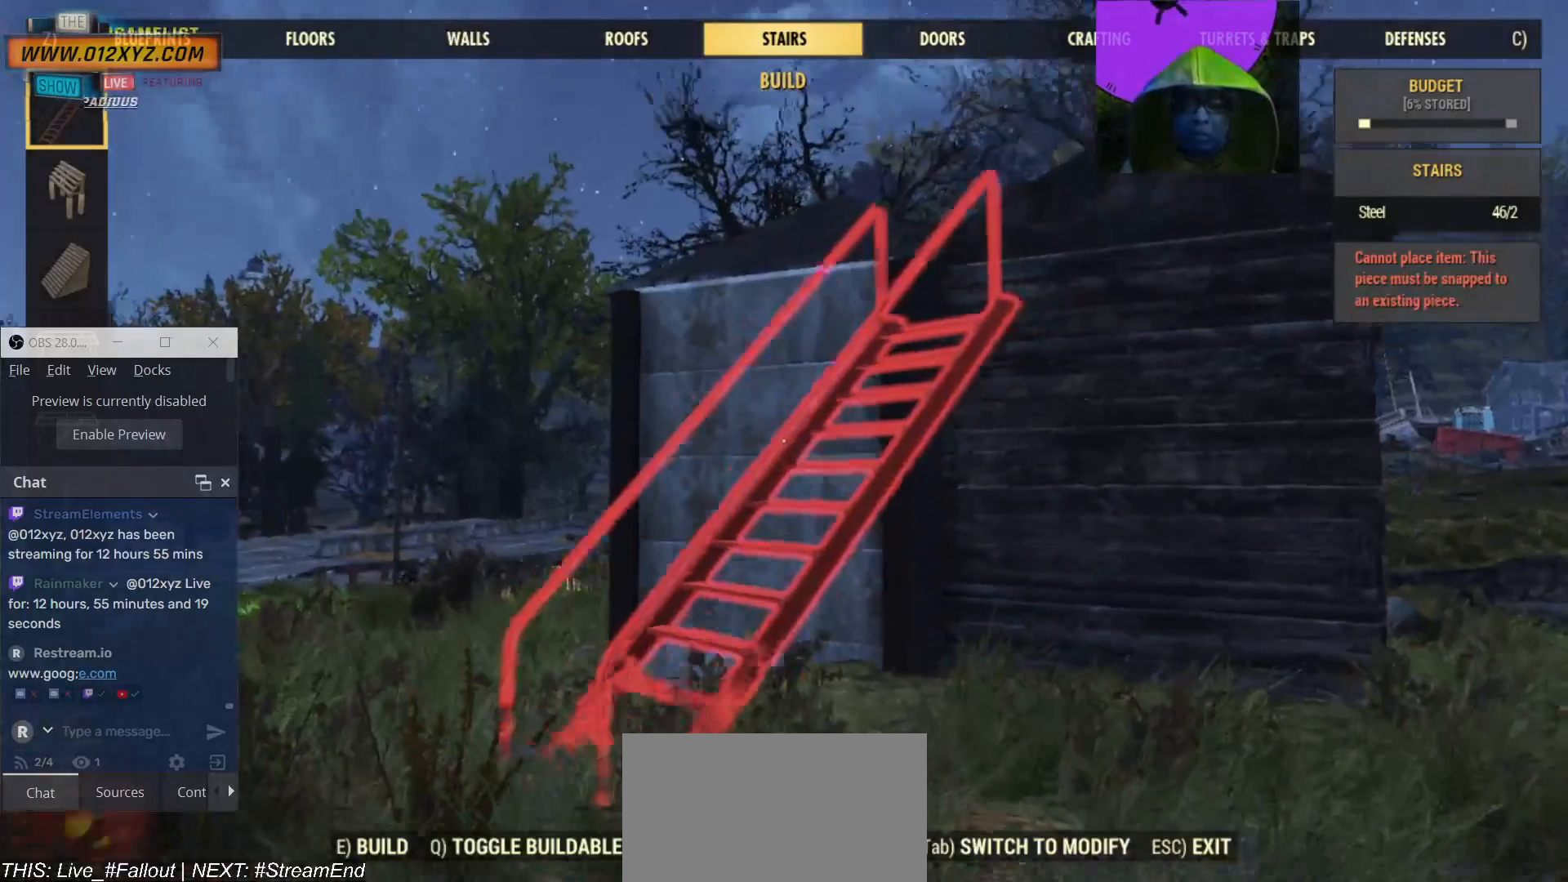
{"keys": [], "mouse": [], "events": []}
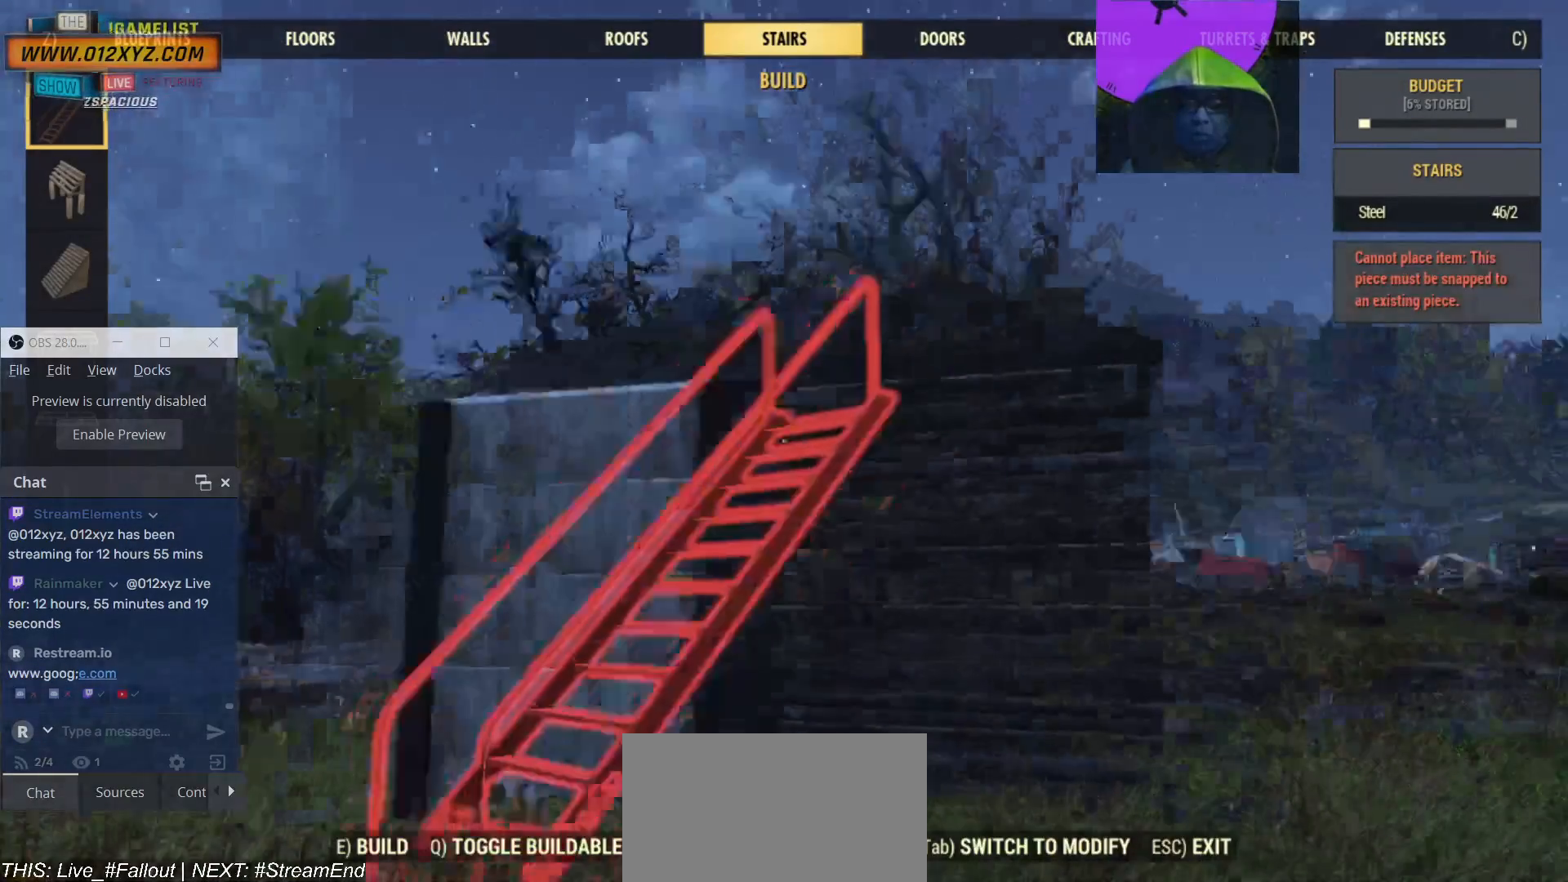
{"keys": [], "mouse": [], "events": []}
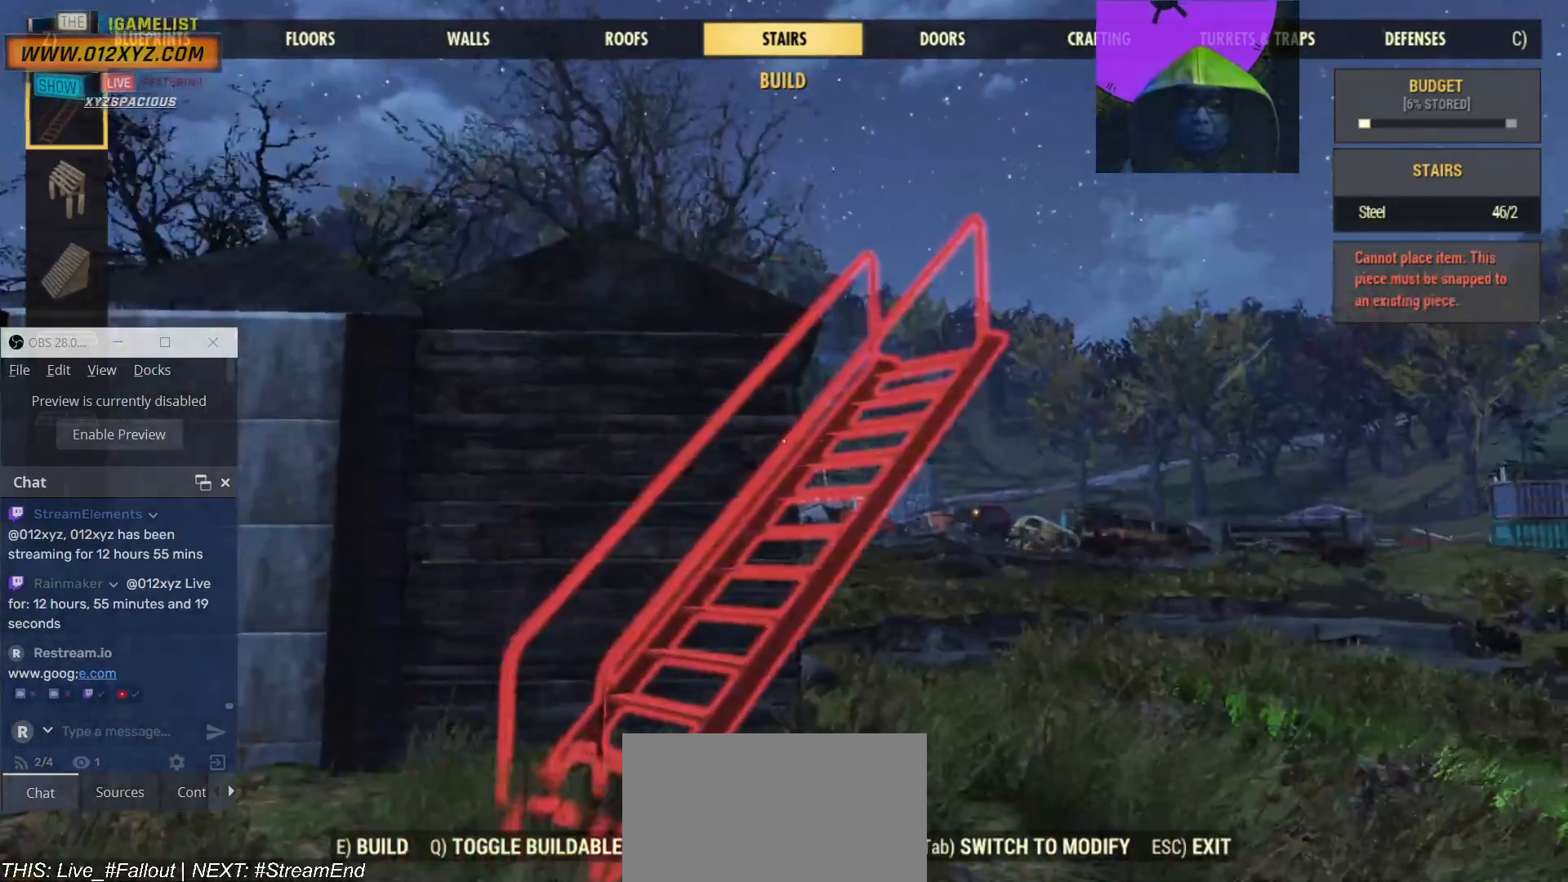
{"keys": ["a", "w"], "mouse": [], "events": [[134, "a", "down"], [400, "w", "down"]]}
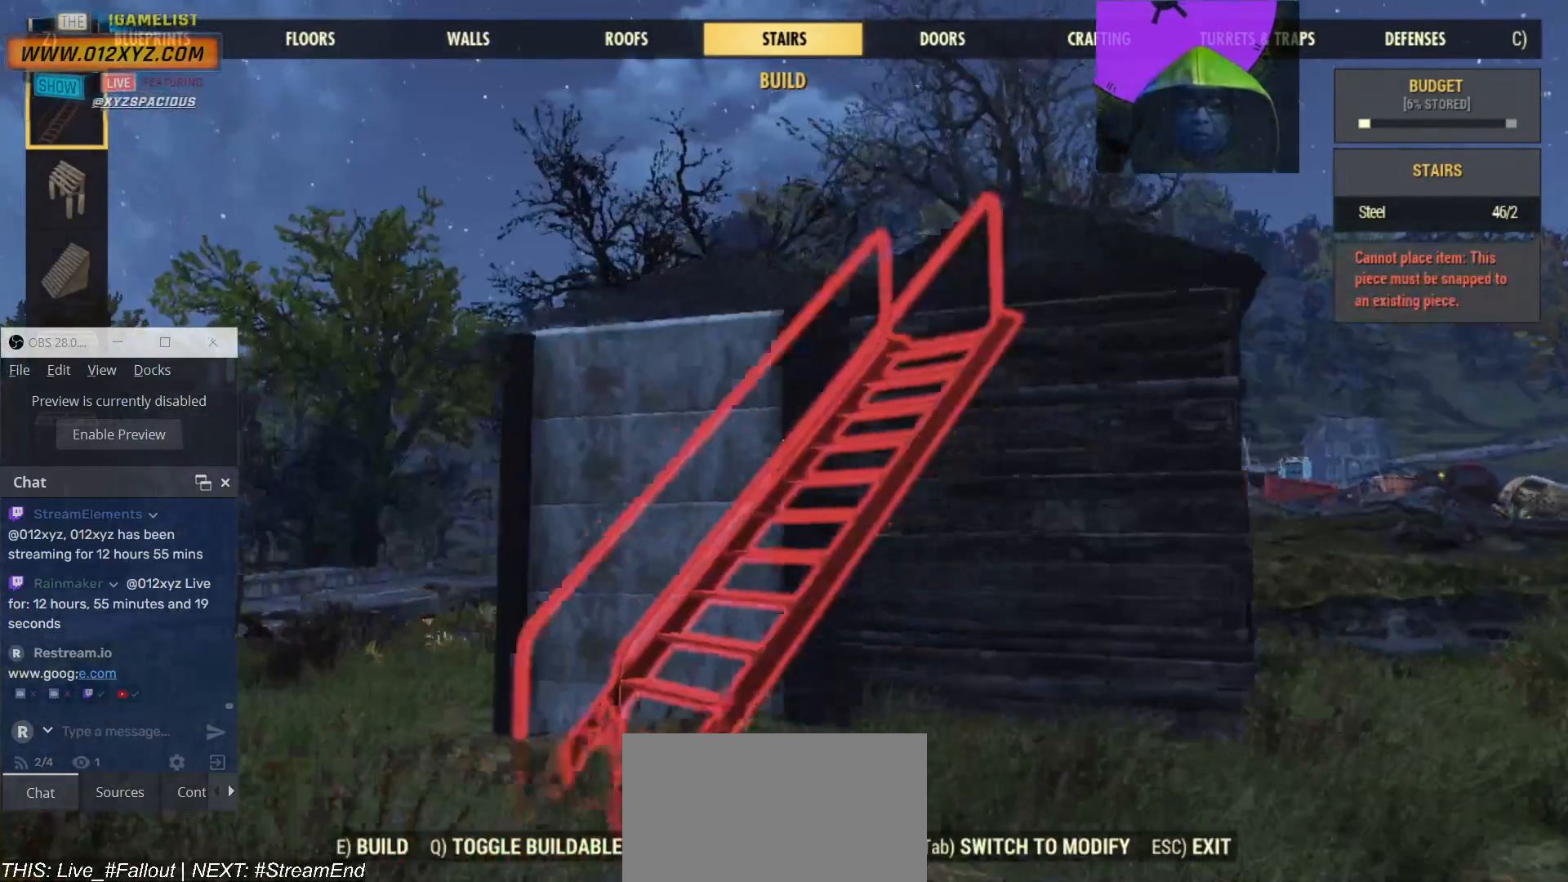
{"keys": ["a", "w"], "mouse": [], "events": []}
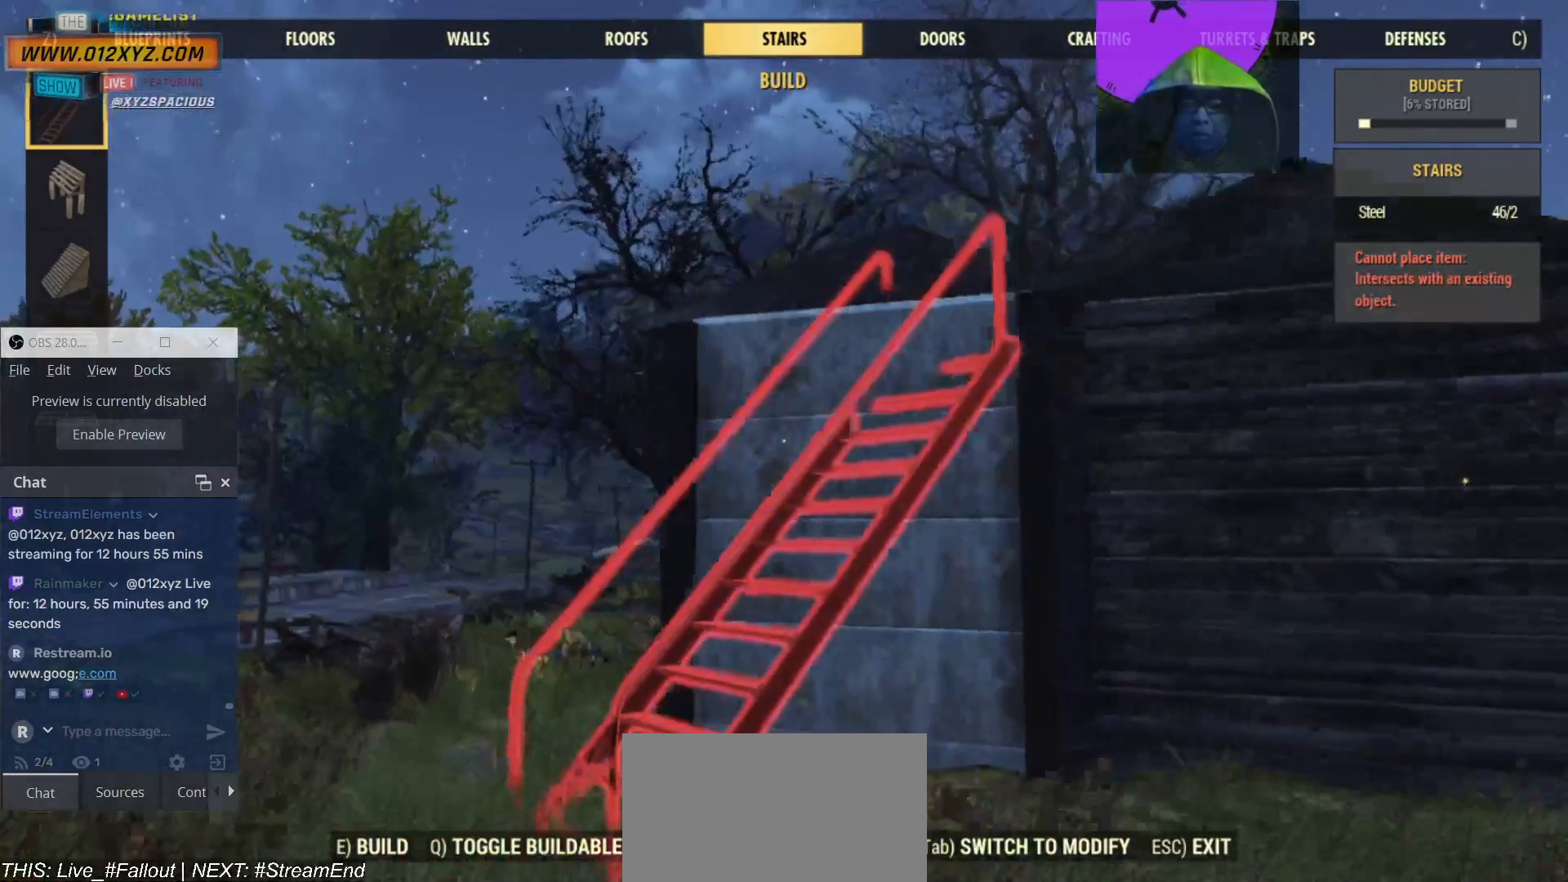
{"keys": ["a", "w"], "mouse": [], "events": []}
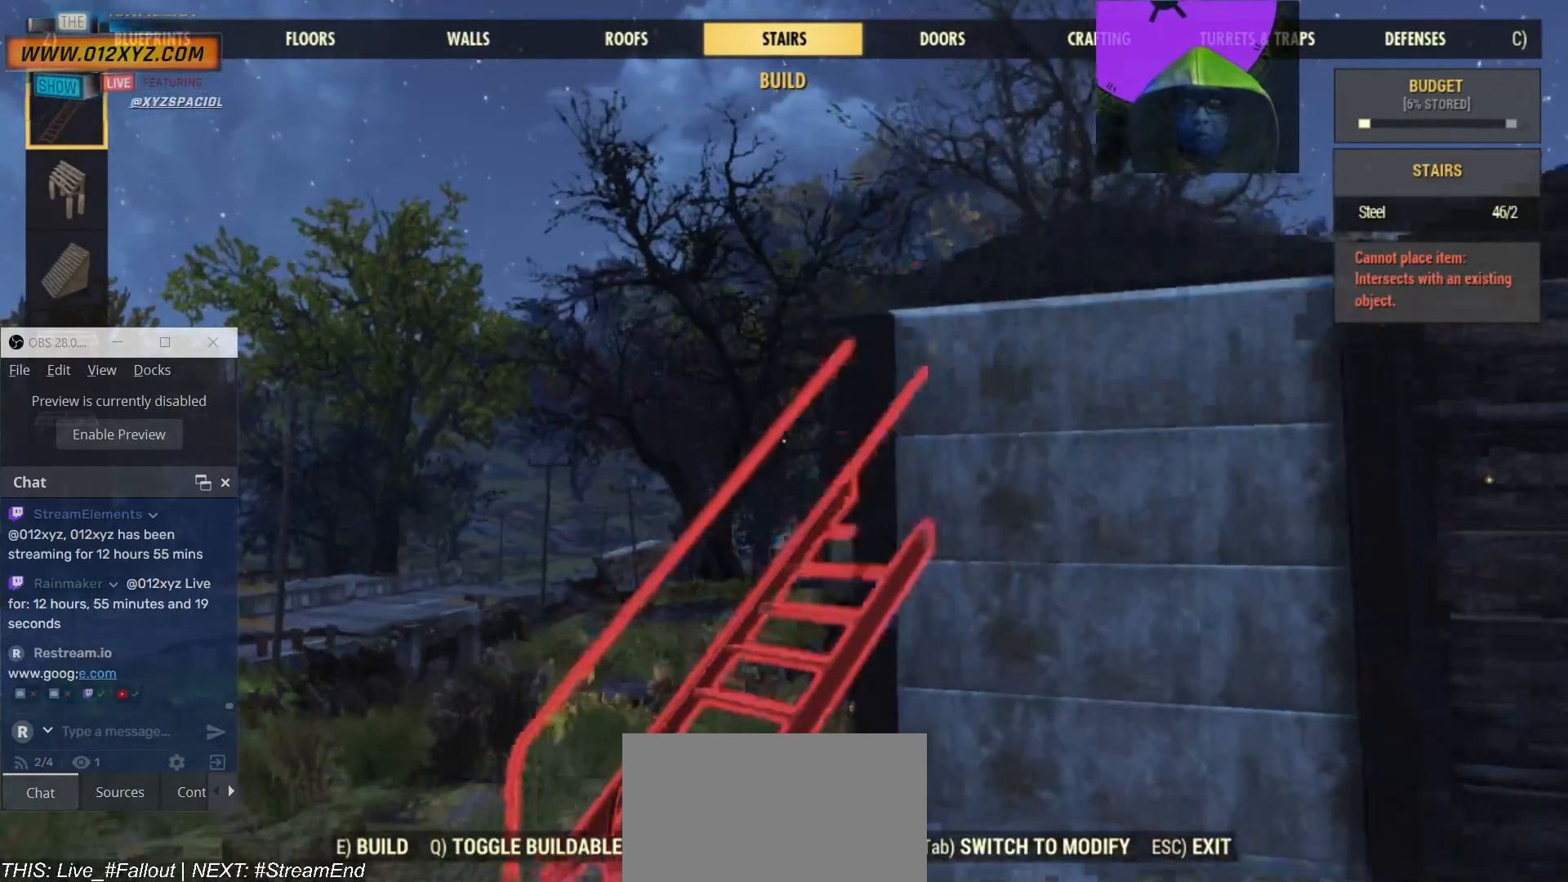
{"keys": ["a"], "mouse": [], "events": [[367, "w", "up"]]}
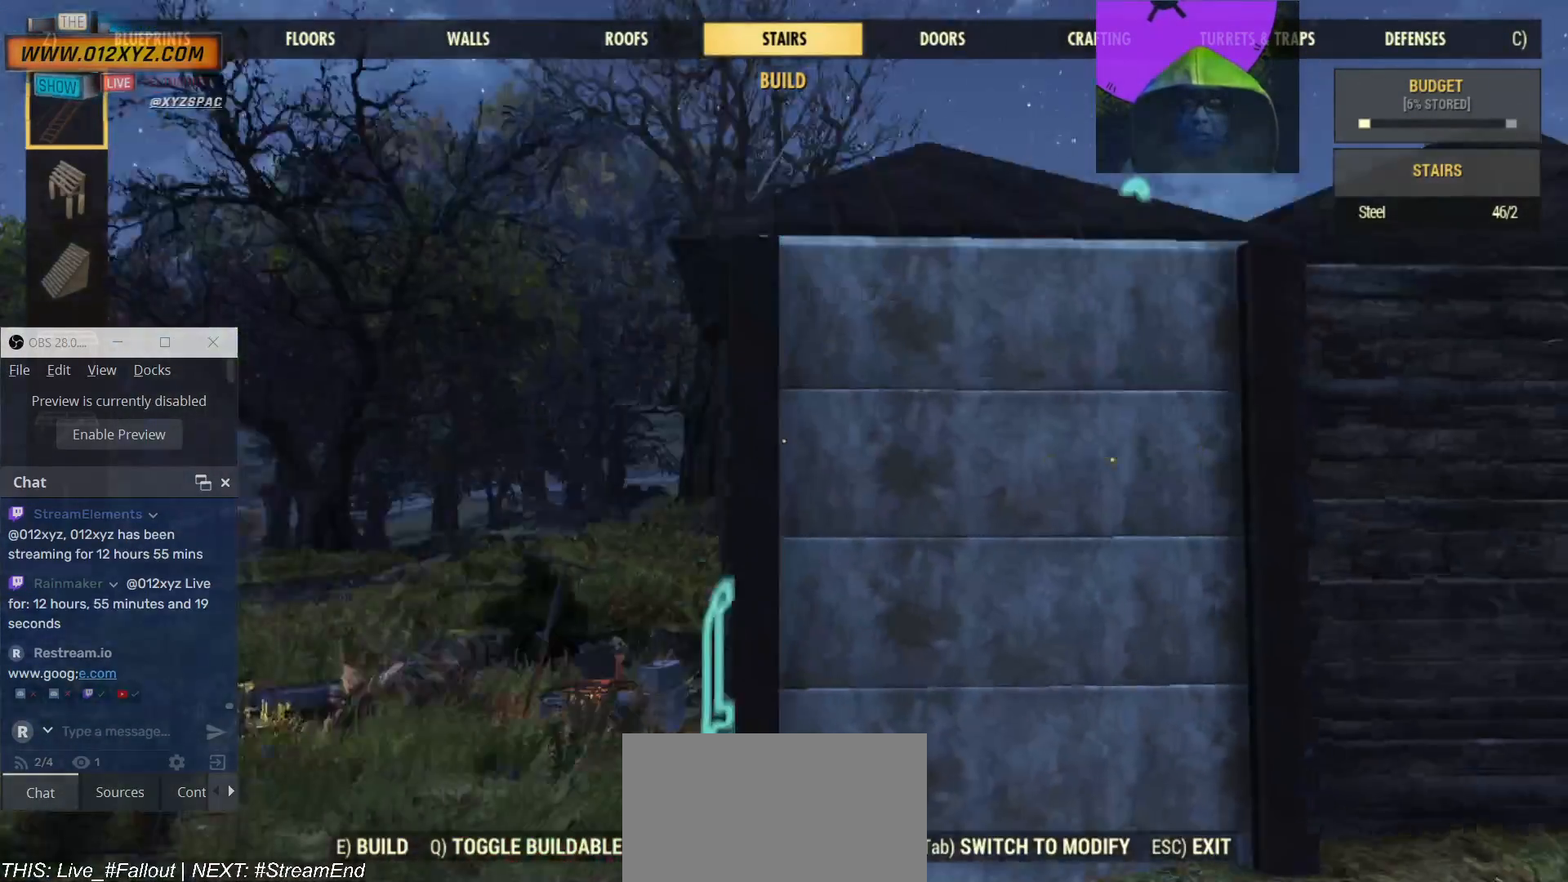
{"keys": ["a"], "mouse": [], "events": []}
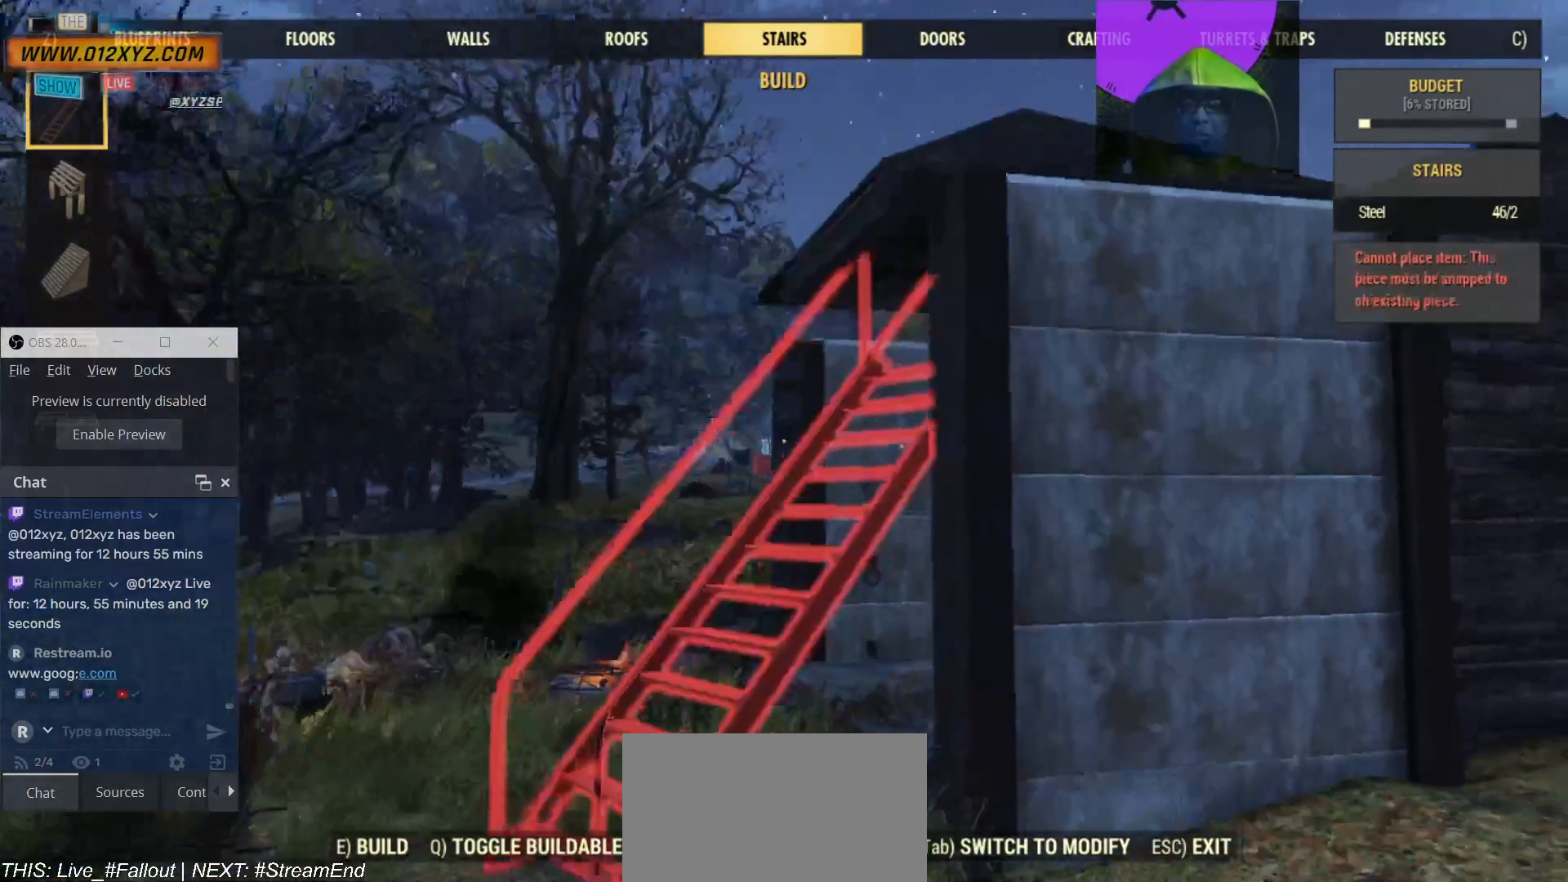
{"keys": ["a"], "mouse": [], "events": []}
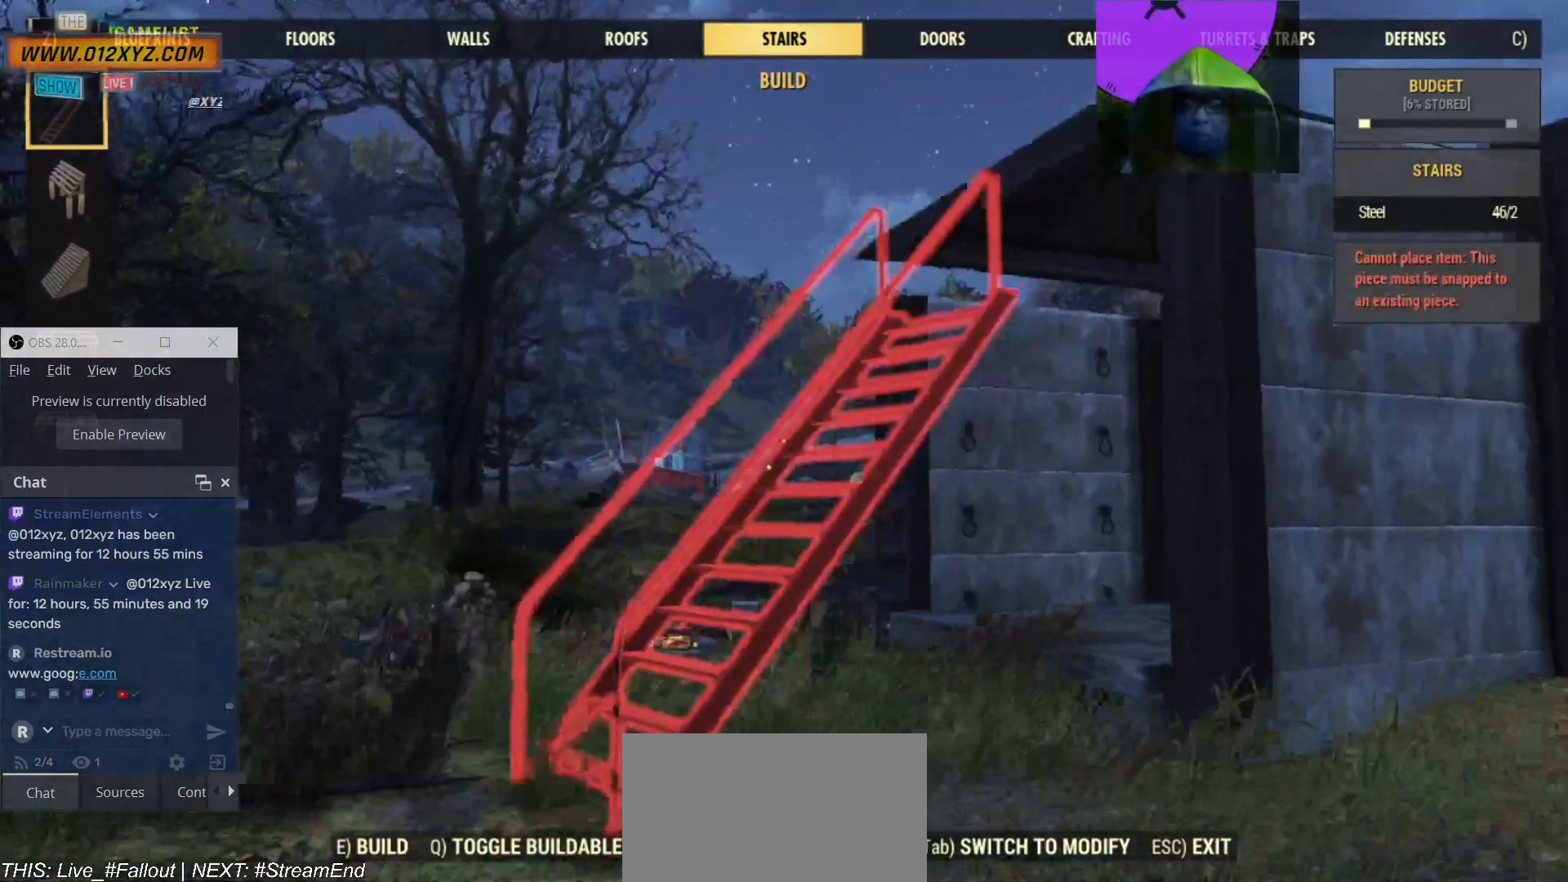
{"keys": ["a", "w"], "mouse": [], "events": [[234, "w", "down"]]}
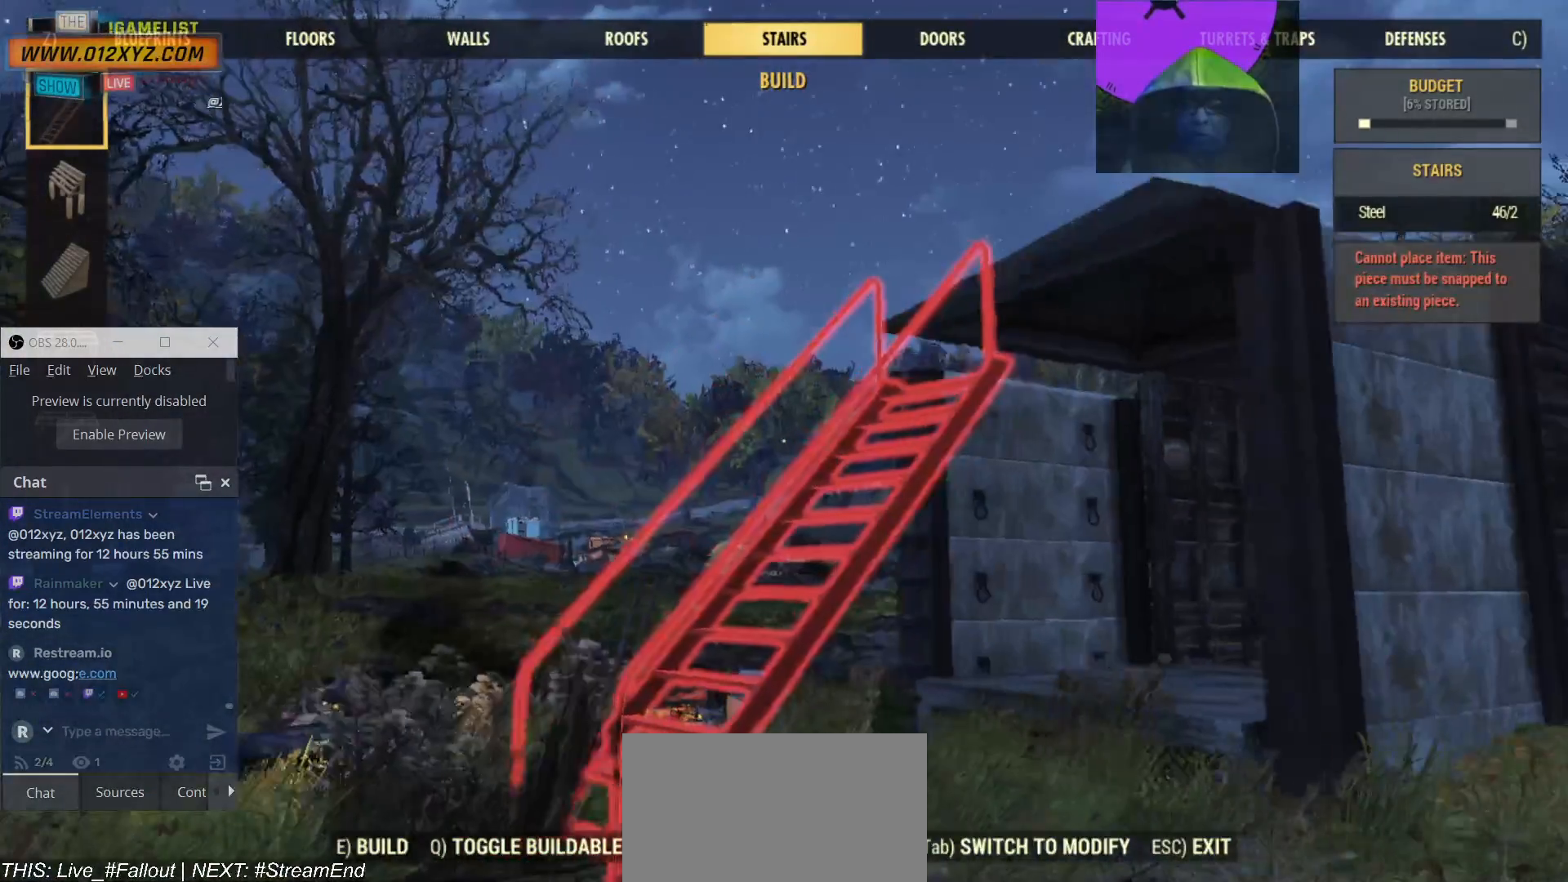
{"keys": ["a", "w"], "mouse": [], "events": []}
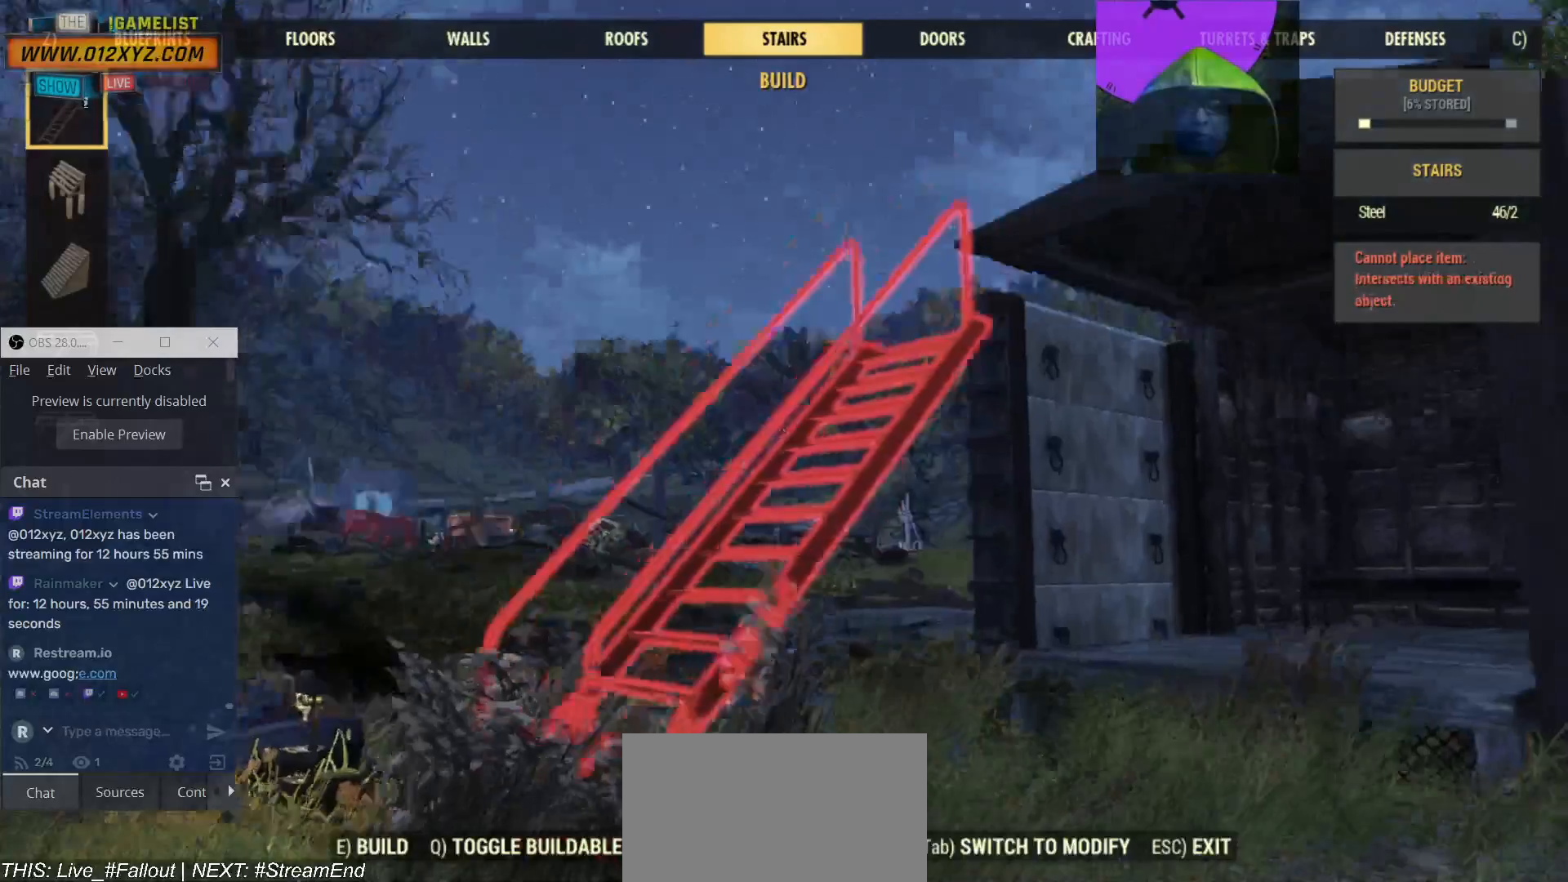
{"keys": ["a", "w"], "mouse": [], "events": []}
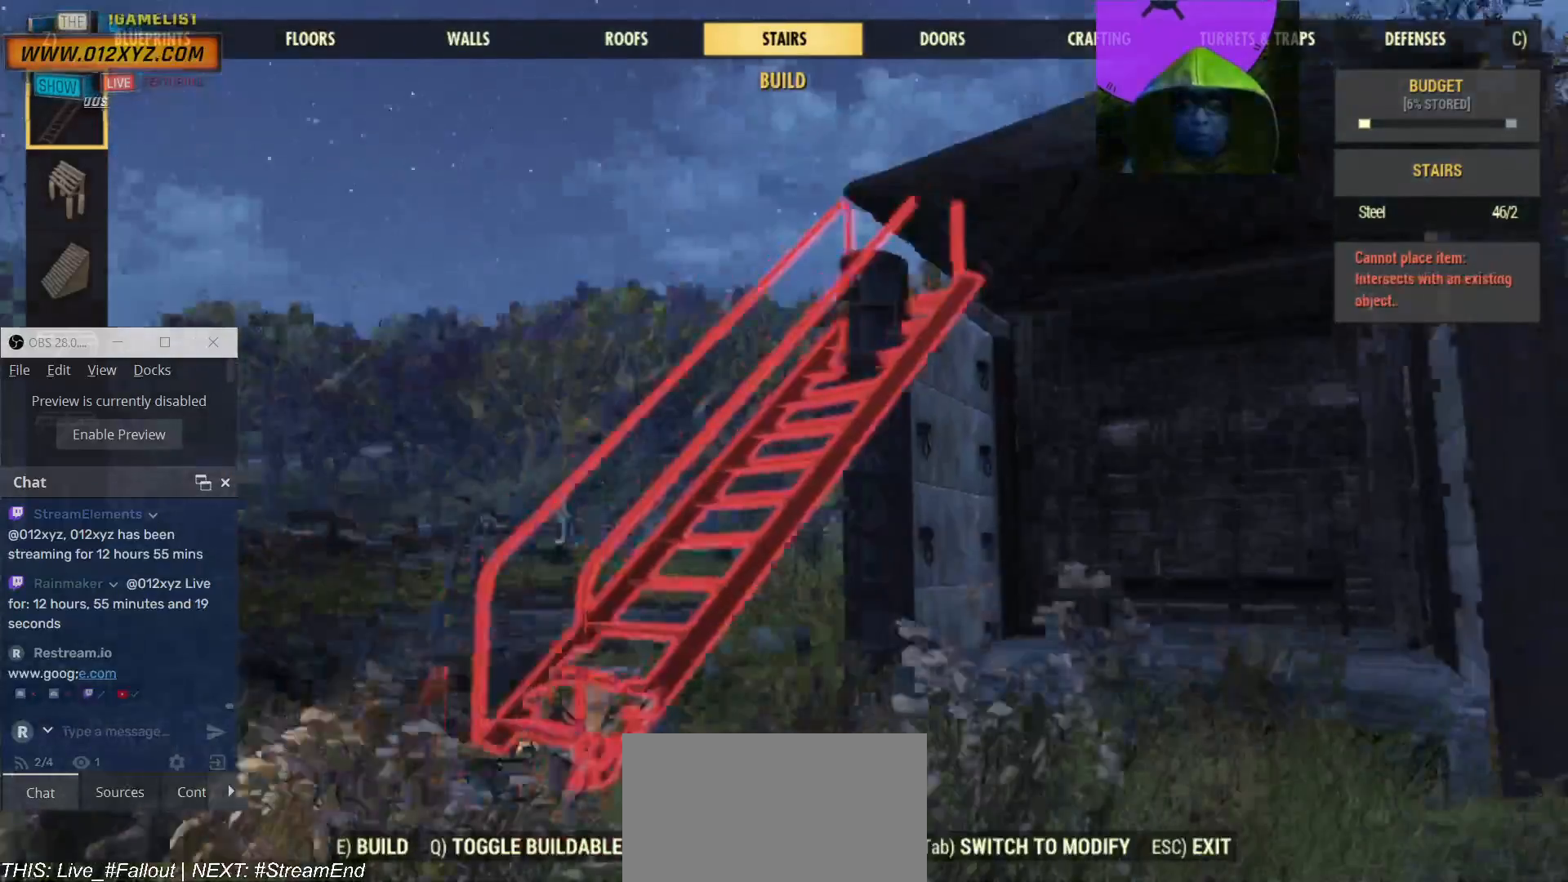
{"keys": ["a", "w"], "mouse": [], "events": []}
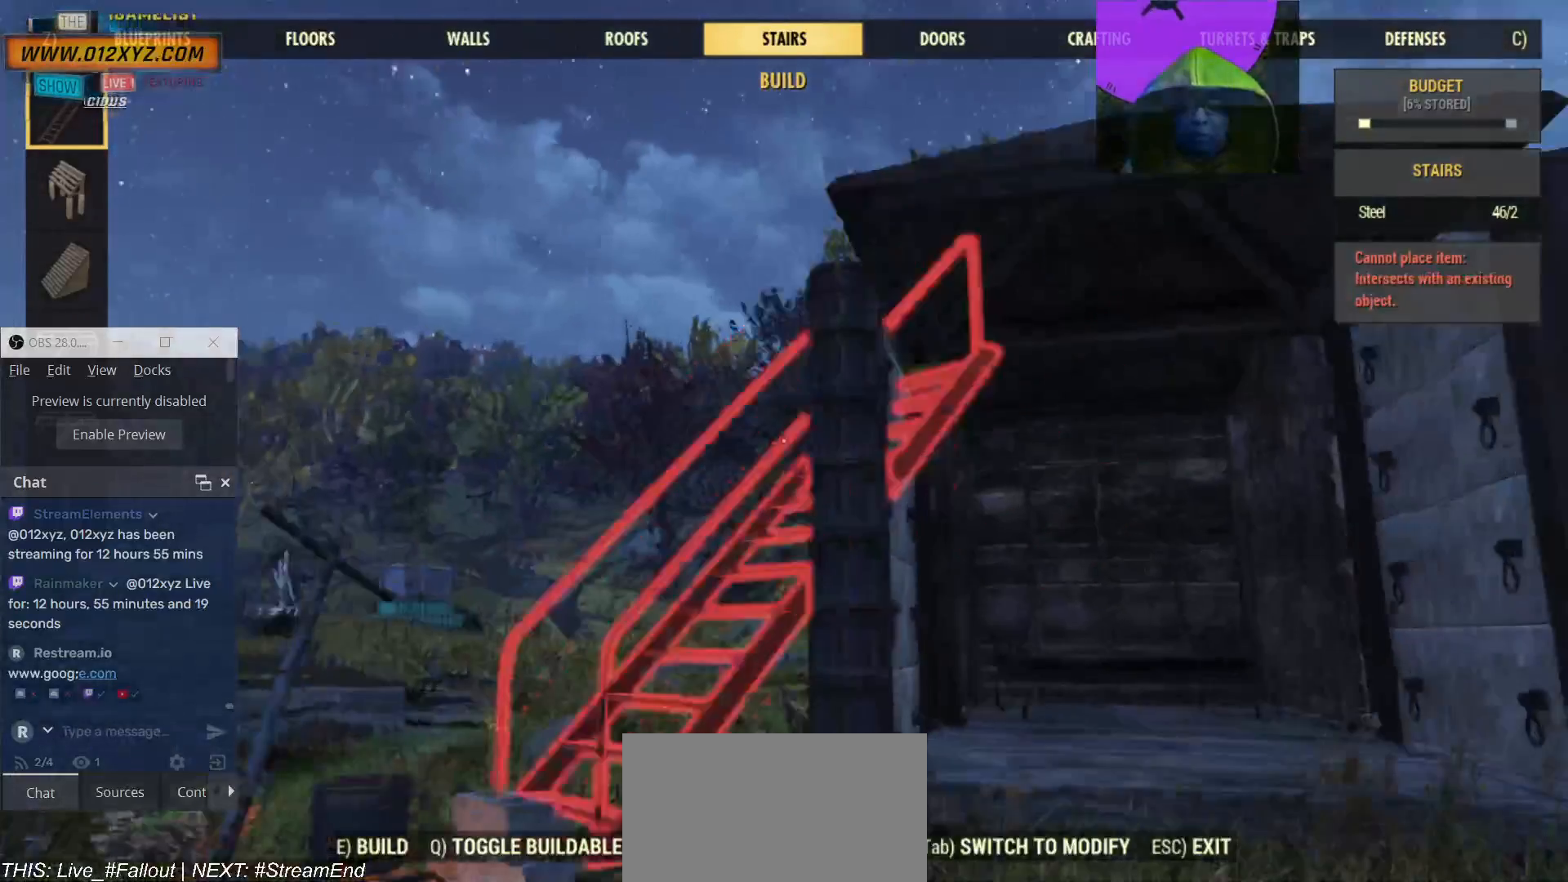
{"keys": [], "mouse": [], "events": [[67, "a", "up"], [67, "w", "up"]]}
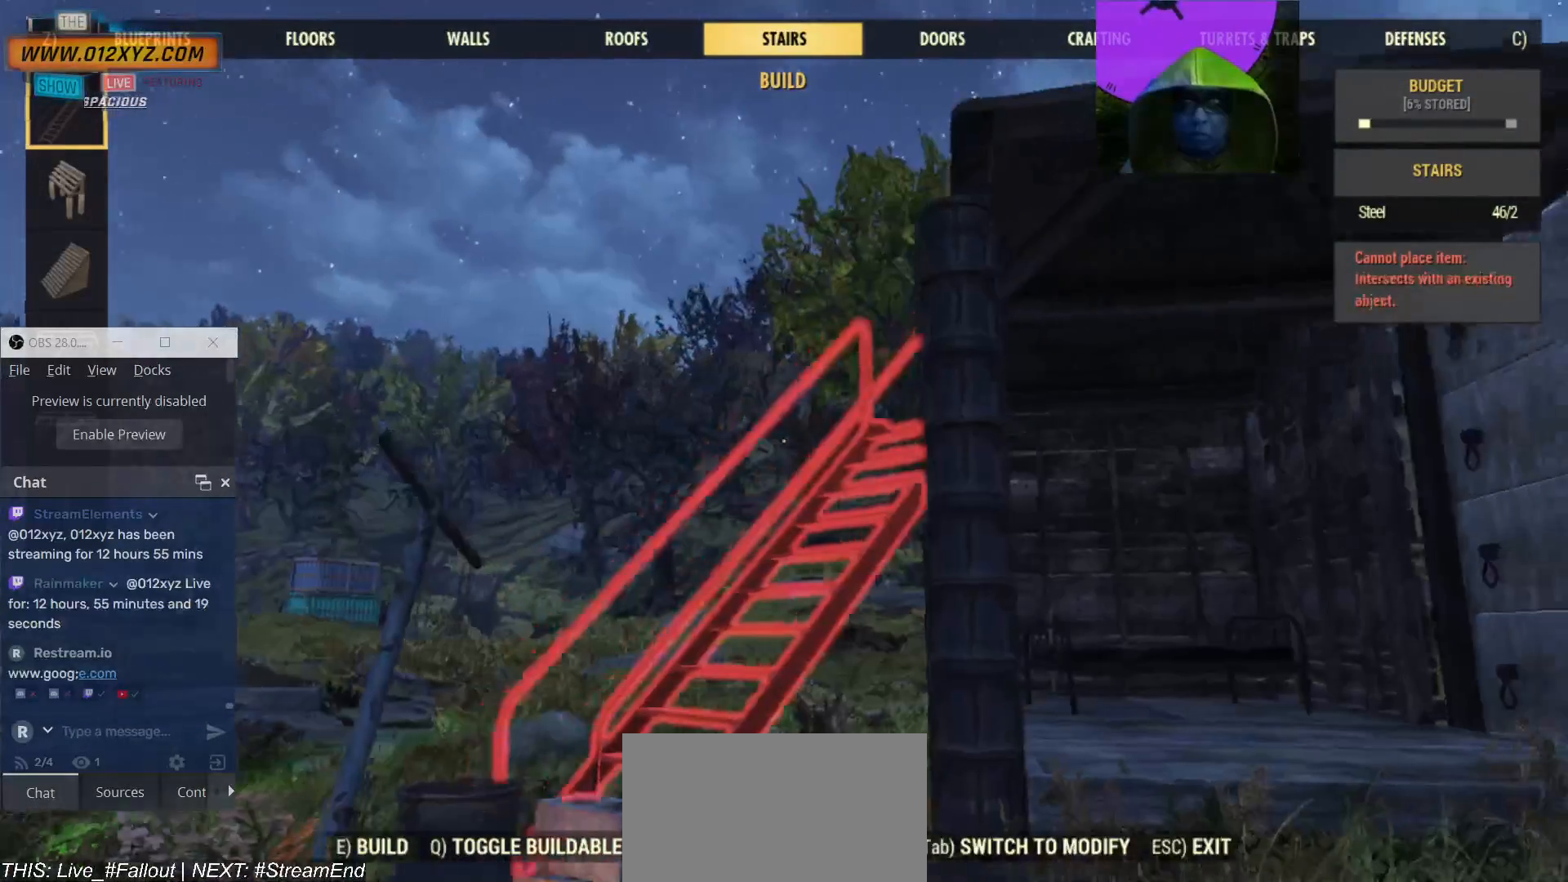
{"keys": ["d"], "mouse": [], "events": [[34, "a", "down"], [367, "a", "up"], [500, "d", "down"]]}